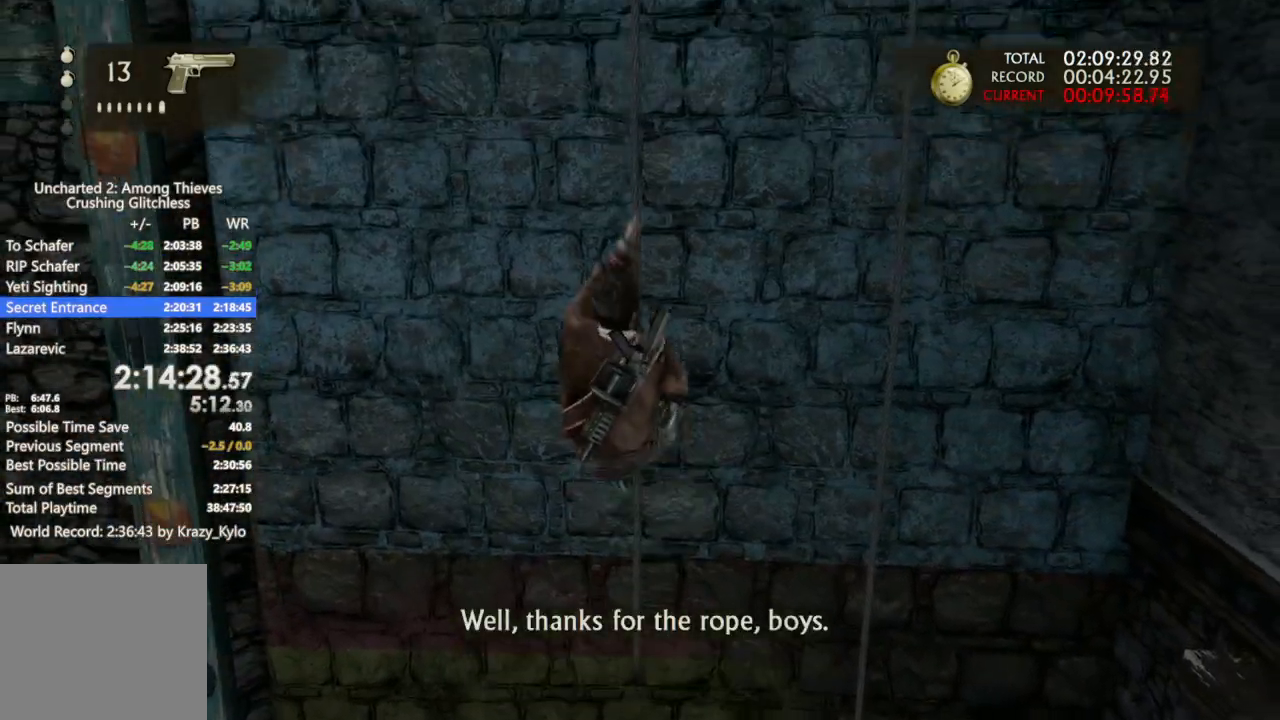
Gameplay with a controller (PlayStation layout); each line is a JSON object with the inputs held at the frame after it (dt_ms = milliseconds from this image to that frame). "events" lists button and stick changes between this image and that frame as [ms after this image, input, new state], when the widget could be followed in between. Not read: L3.
{"dt_ms": 500, "buttons": [], "left_stick": "up", "right_stick": "center", "events": []}
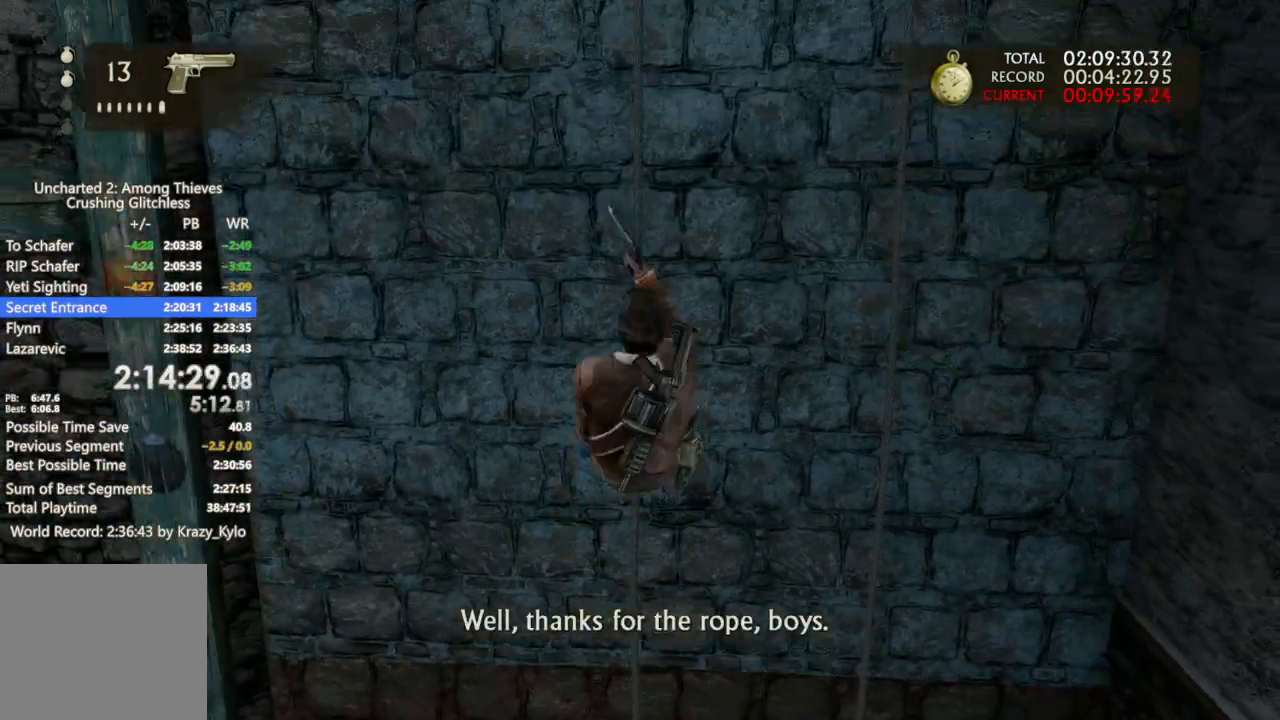
{"dt_ms": 500, "buttons": [], "left_stick": "up", "right_stick": "center", "events": [[200, "right_stick", "up-right"], [367, "right_stick", "center"]]}
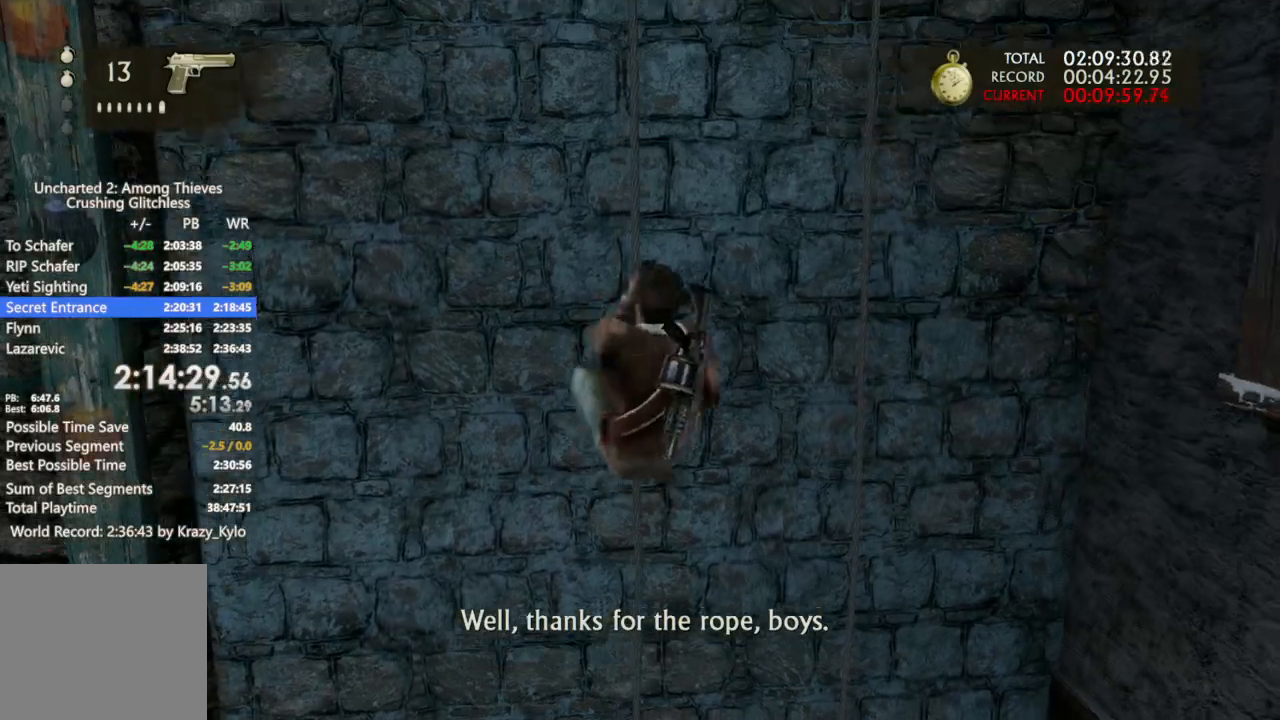
{"dt_ms": 500, "buttons": [], "left_stick": "up", "right_stick": "center", "events": []}
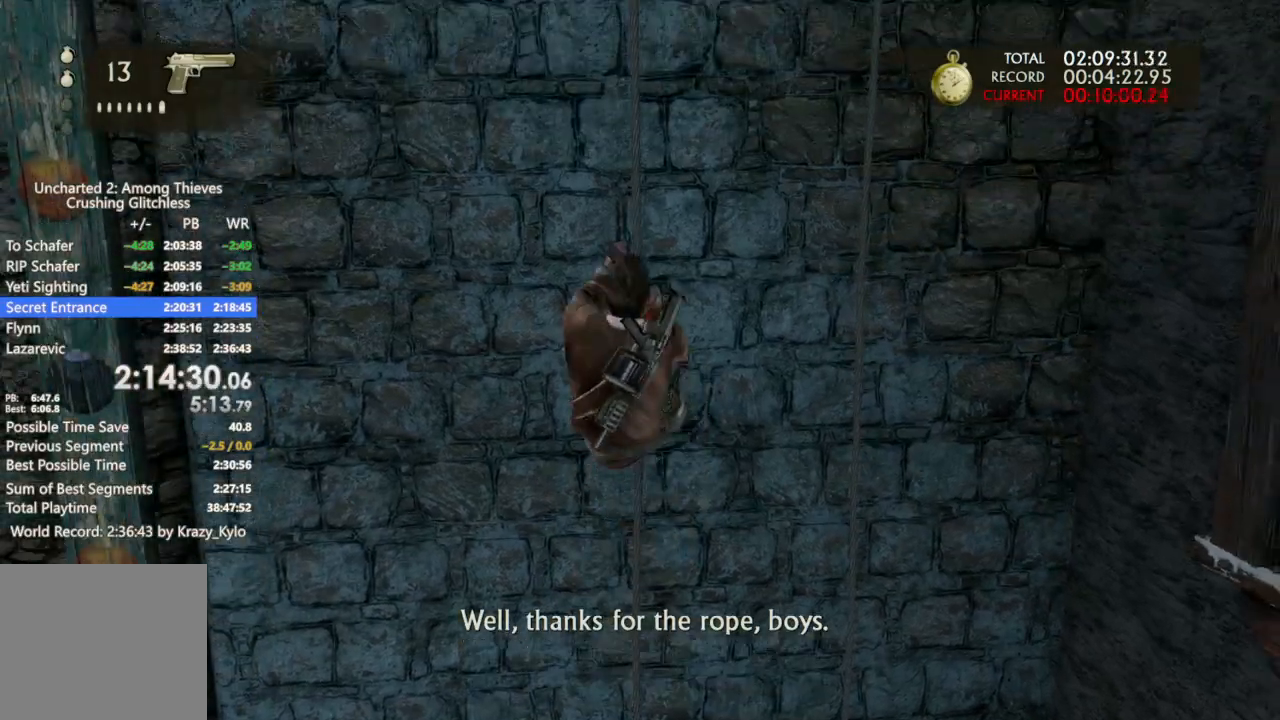
{"dt_ms": 500, "buttons": [], "left_stick": "up", "right_stick": "center", "events": []}
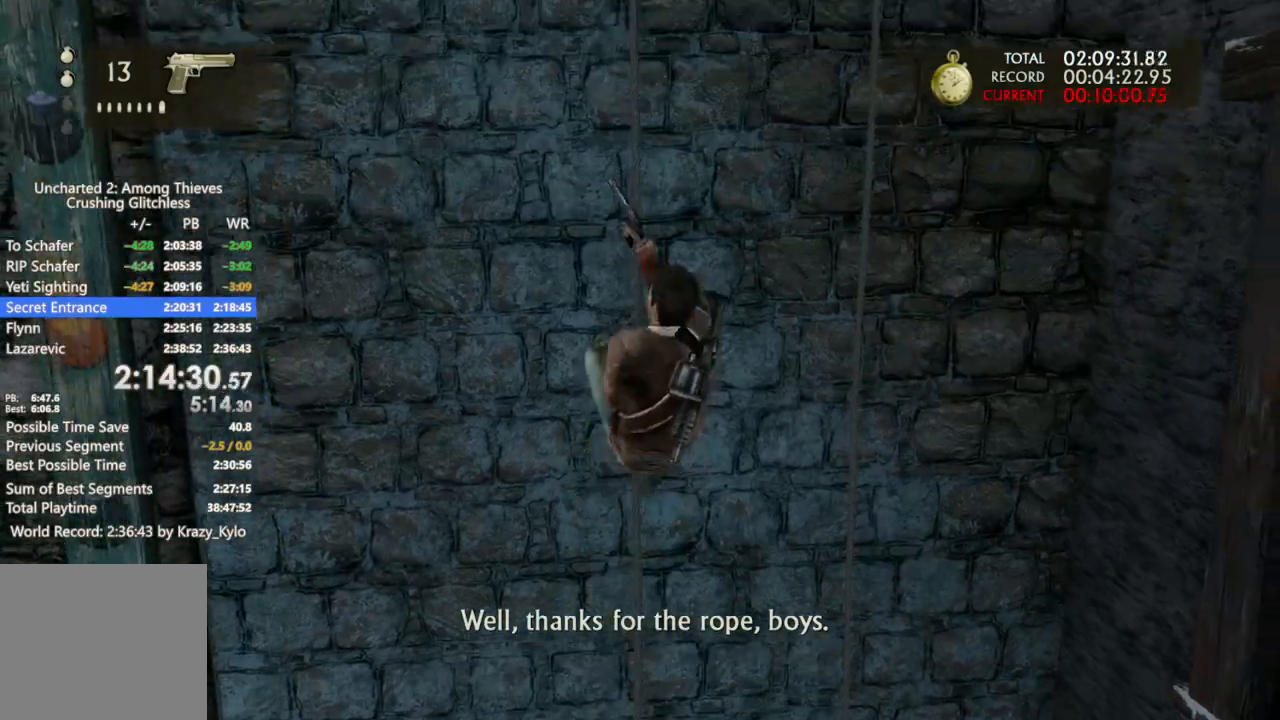
{"dt_ms": 500, "buttons": [], "left_stick": "up", "right_stick": "center", "events": []}
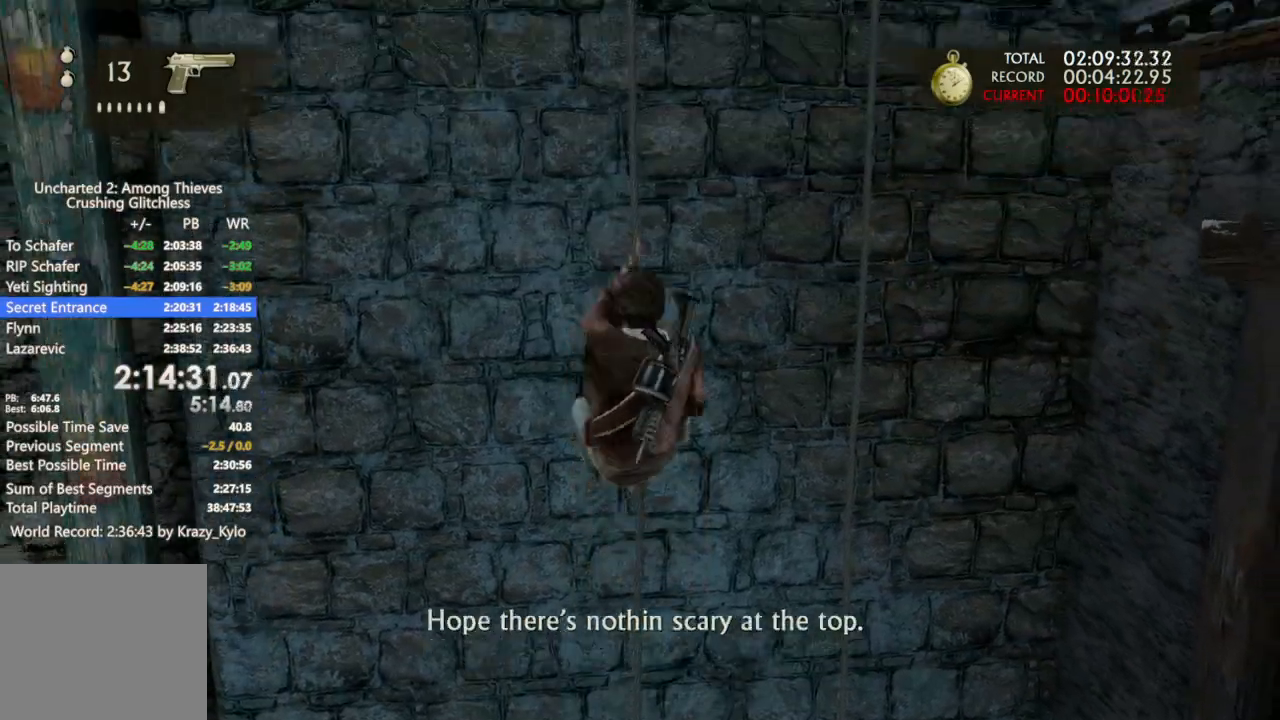
{"dt_ms": 500, "buttons": [], "left_stick": "up", "right_stick": "center", "events": []}
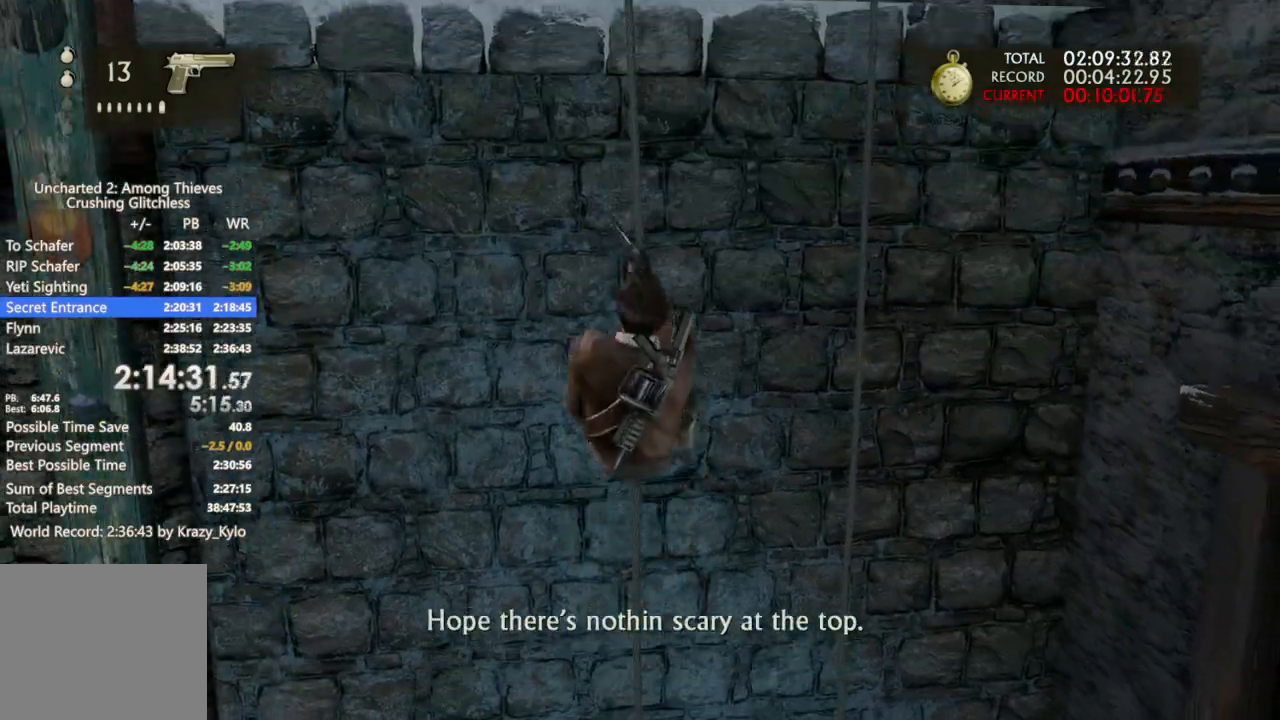
{"dt_ms": 500, "buttons": [], "left_stick": "up", "right_stick": "center", "events": []}
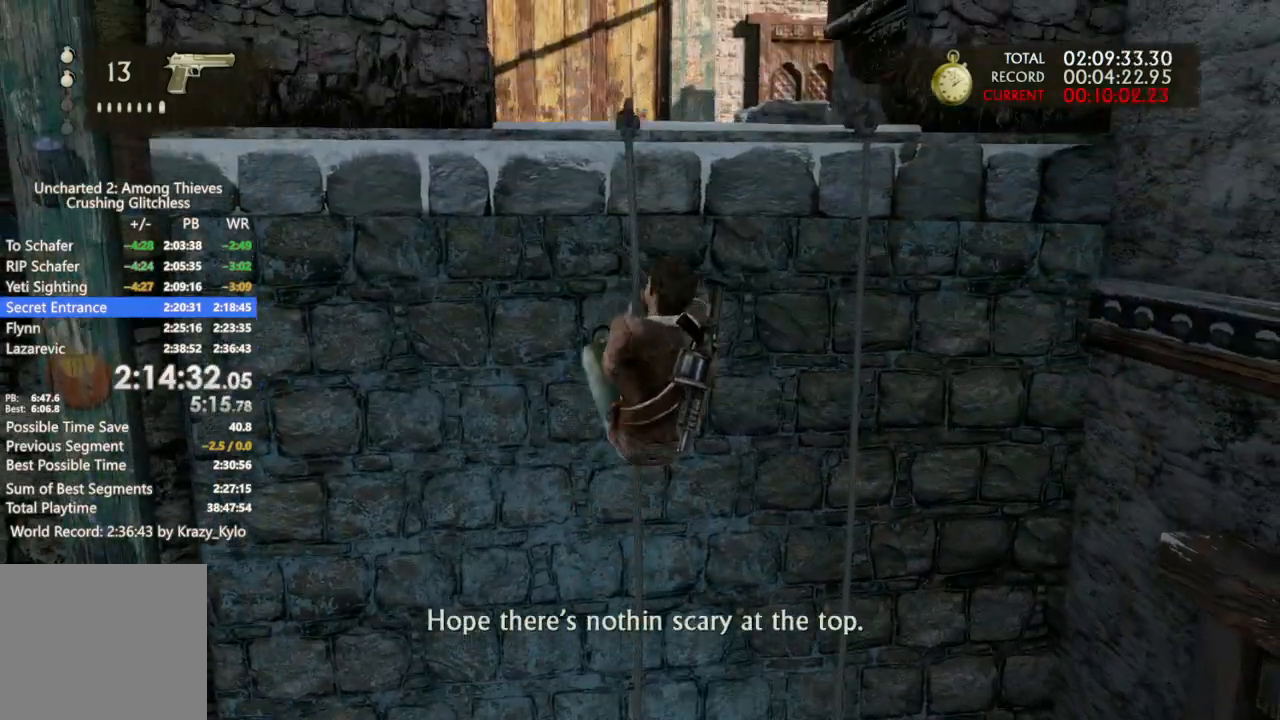
{"dt_ms": 500, "buttons": [], "left_stick": "up", "right_stick": "center", "events": []}
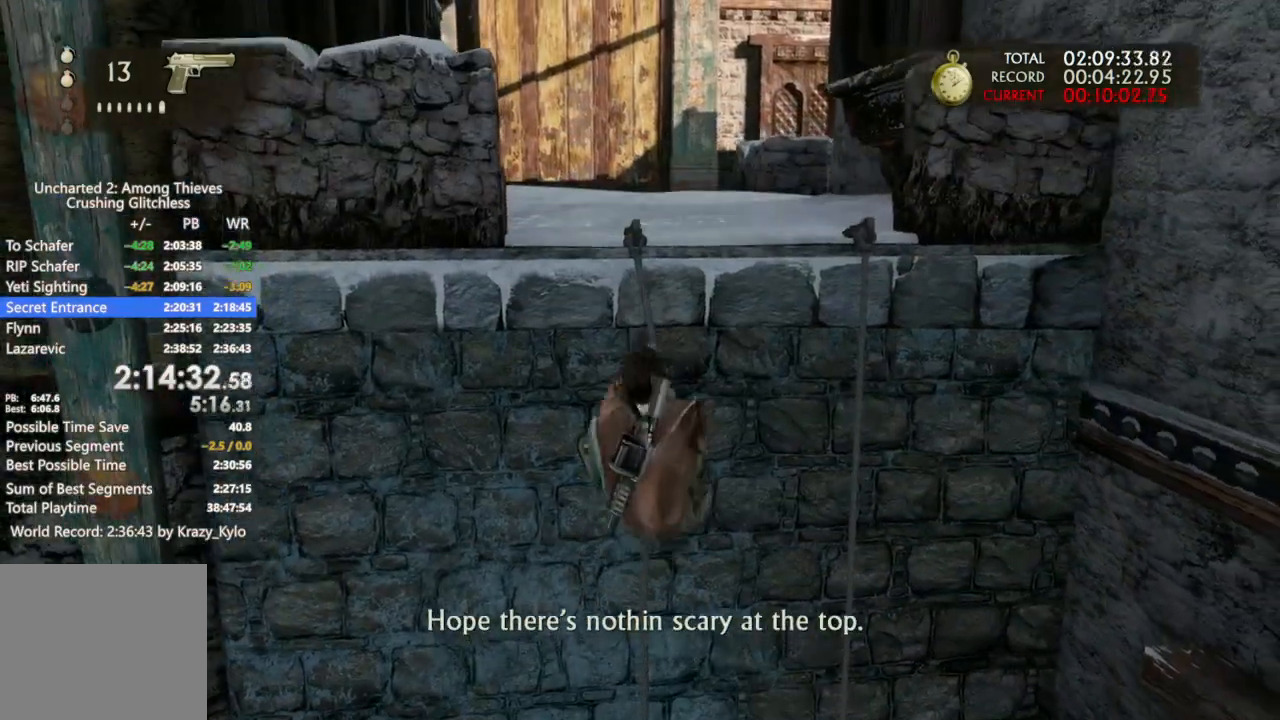
{"dt_ms": 500, "buttons": ["CROSS"], "left_stick": "up", "right_stick": "center", "events": [[200, "CROSS", "down"], [267, "CROSS", "up"], [333, "CROSS", "down"], [400, "CROSS", "up"], [500, "CROSS", "down"]]}
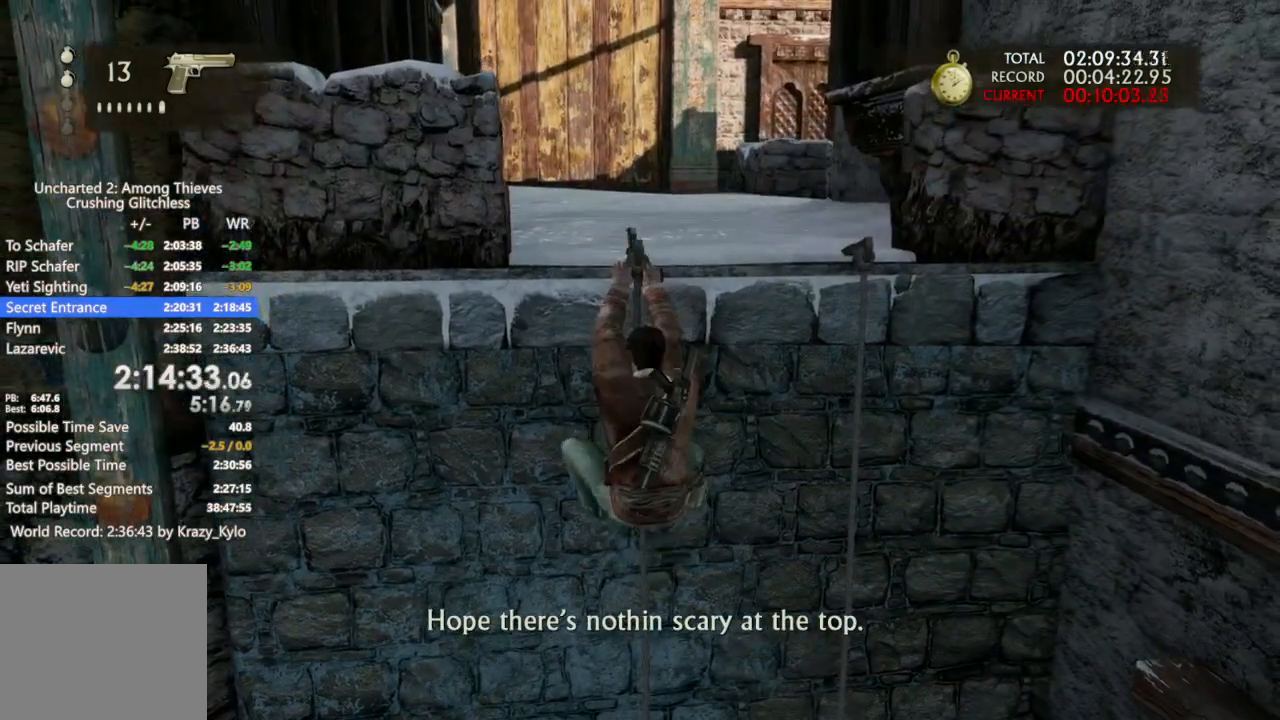
{"dt_ms": 500, "buttons": ["CROSS"], "left_stick": "up", "right_stick": "center", "events": [[67, "CROSS", "up"], [167, "CROSS", "down"], [233, "CROSS", "up"], [300, "CROSS", "down"], [400, "CROSS", "up"], [500, "CROSS", "down"]]}
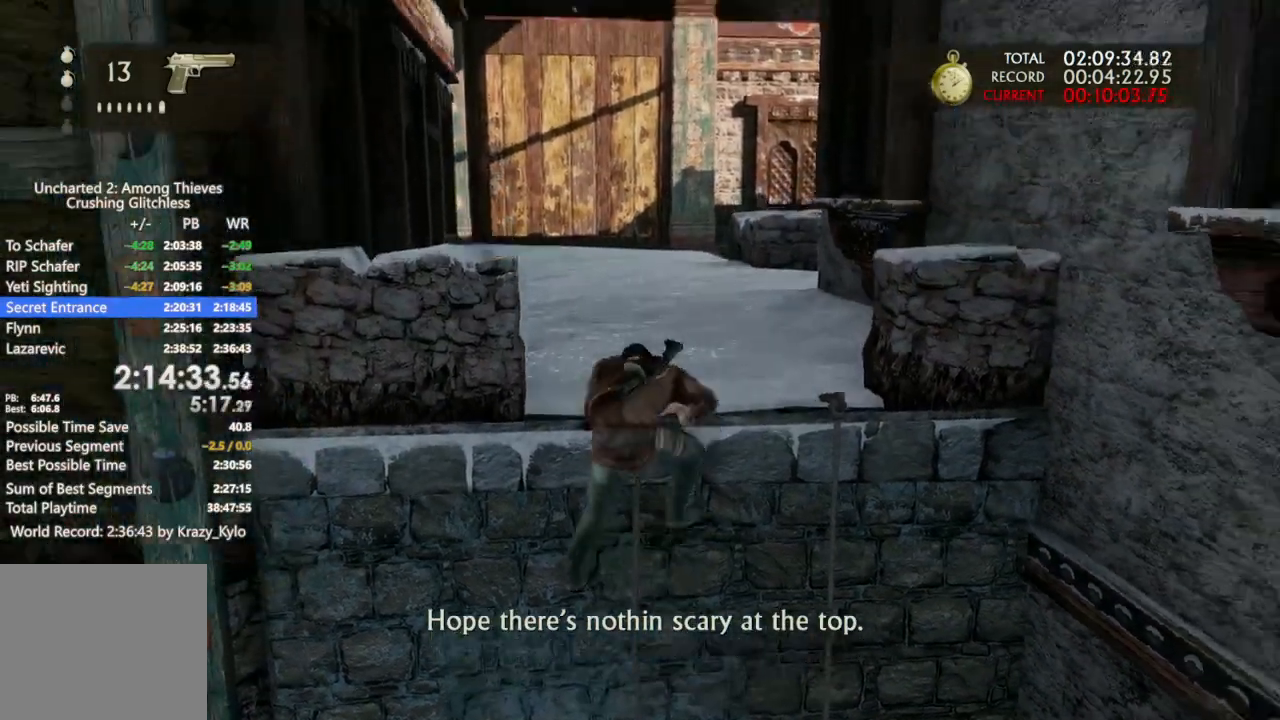
{"dt_ms": 500, "buttons": ["CROSS"], "left_stick": "up", "right_stick": "center", "events": [[100, "CROSS", "up"], [167, "CROSS", "down"], [267, "CROSS", "up"], [333, "CROSS", "down"]]}
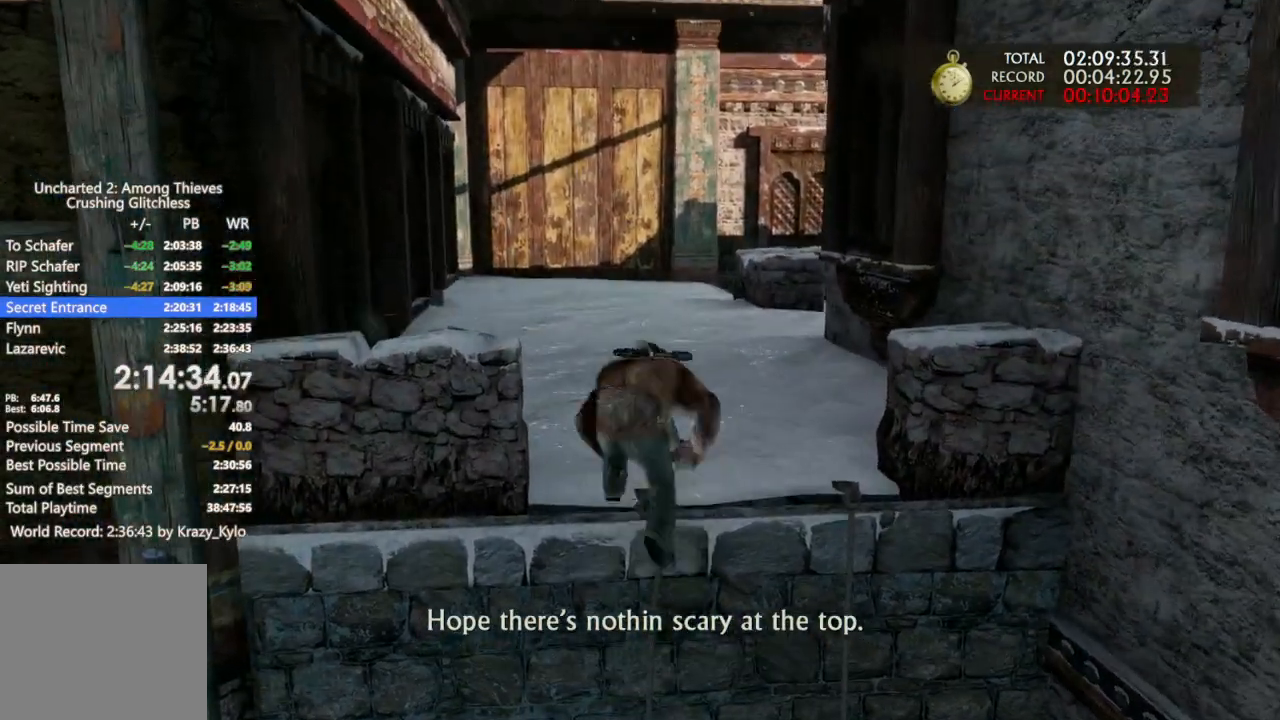
{"dt_ms": 500, "buttons": [], "left_stick": "up", "right_stick": "center", "events": [[400, "CROSS", "up"]]}
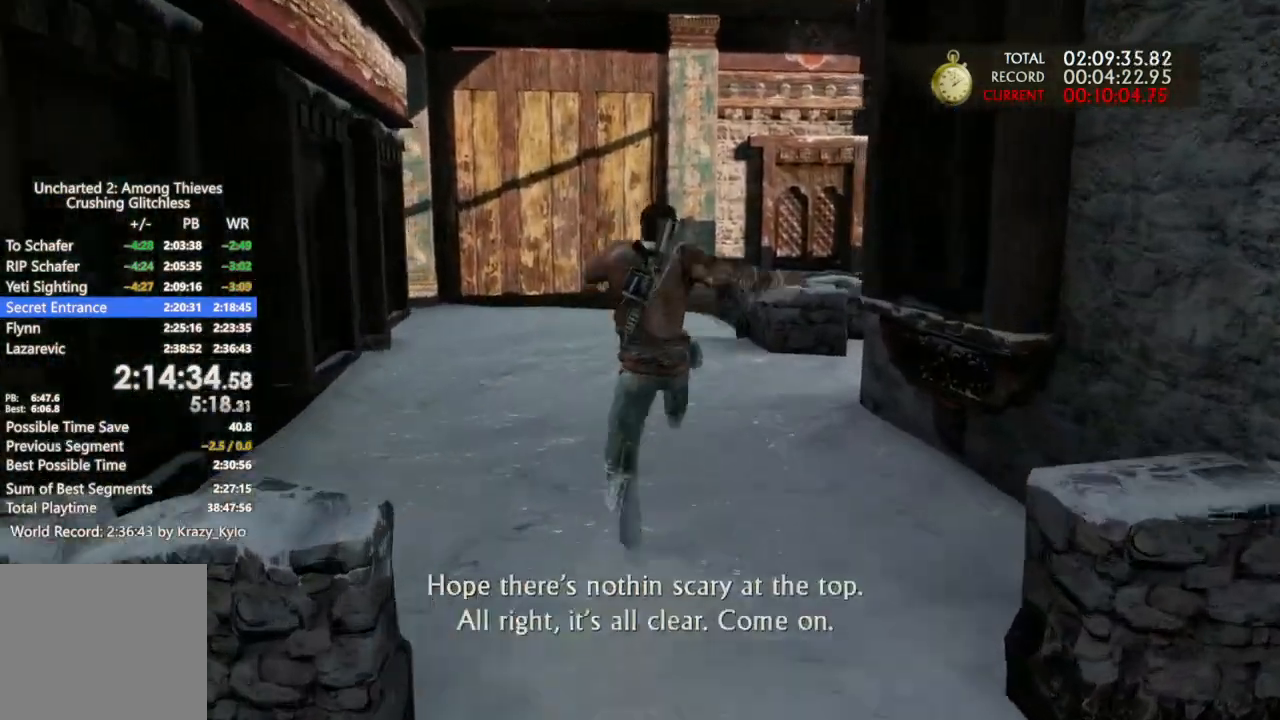
{"dt_ms": 500, "buttons": ["START"], "left_stick": "up", "right_stick": "center", "events": [[500, "START", "down"]]}
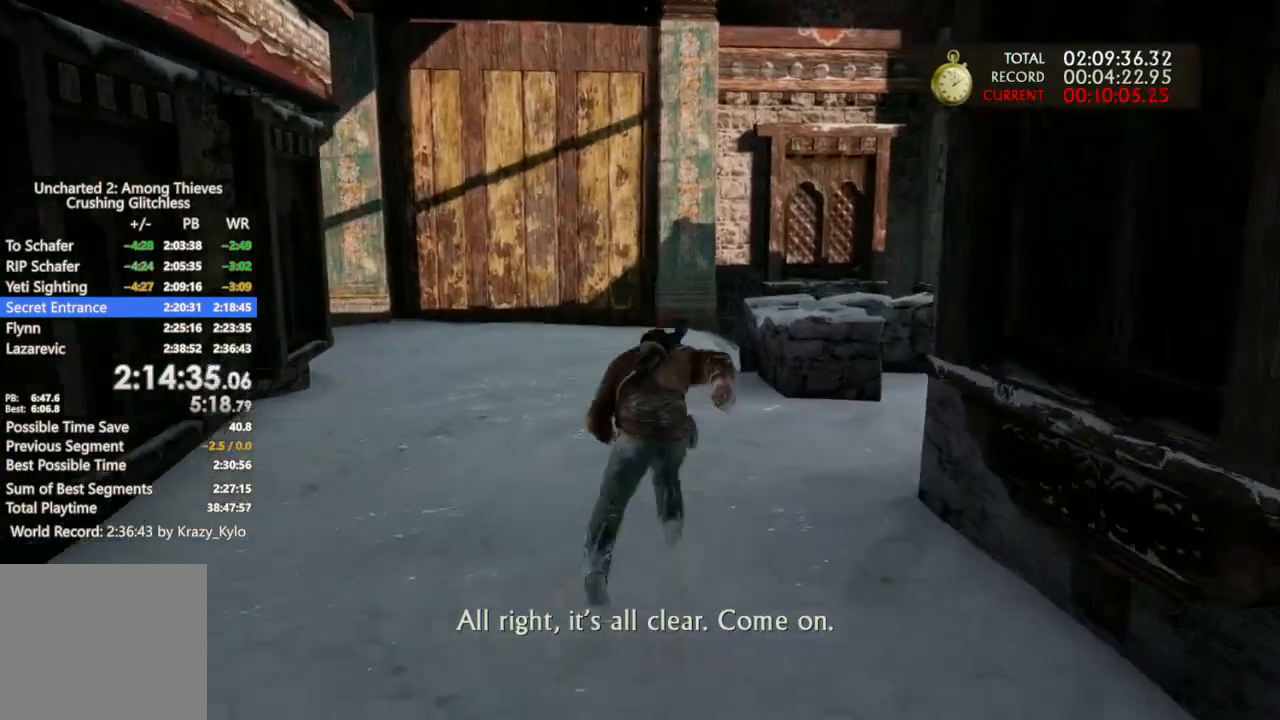
{"dt_ms": 500, "buttons": ["DPAD_UP"], "left_stick": "center", "right_stick": "center", "events": [[67, "left_stick", "center"], [100, "DPAD_UP", "down"], [100, "START", "up"], [267, "DPAD_UP", "up"], [333, "DPAD_UP", "down"], [400, "DPAD_UP", "up"], [467, "DPAD_UP", "down"]]}
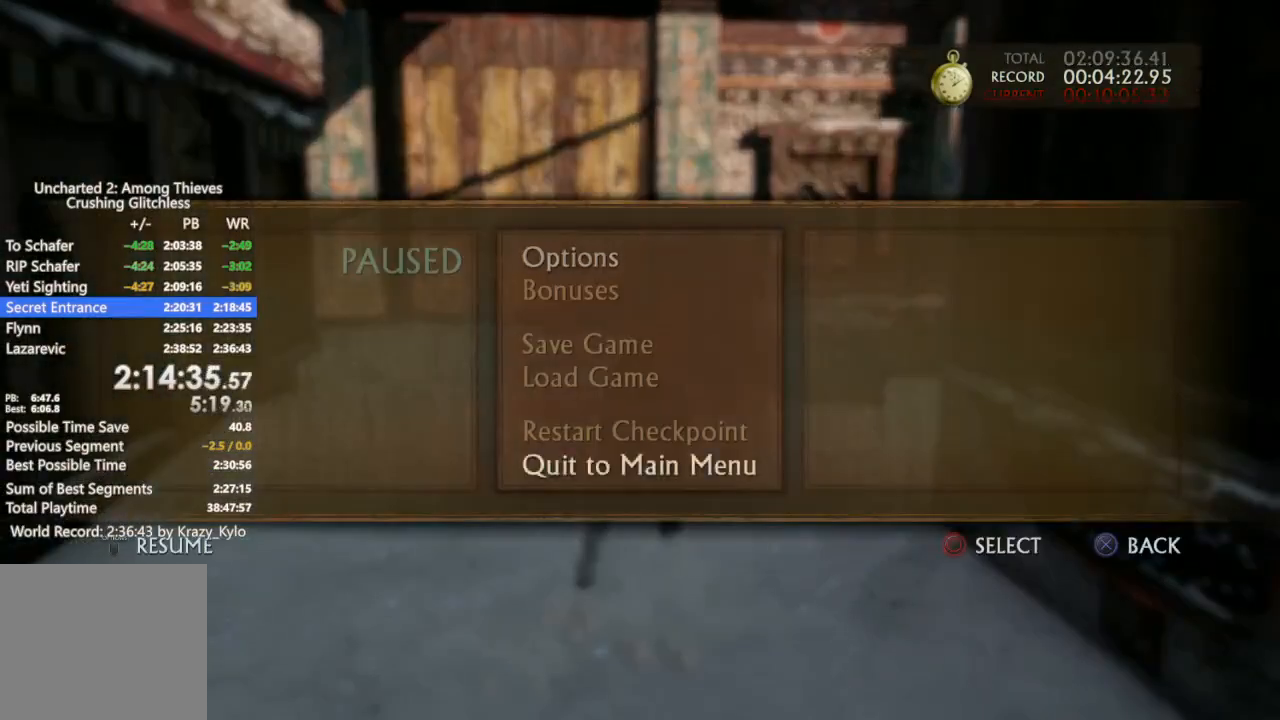
{"dt_ms": 500, "buttons": [], "left_stick": "center", "right_stick": "center", "events": [[33, "CIRCLE", "down"], [100, "DPAD_UP", "up"], [133, "CIRCLE", "up"]]}
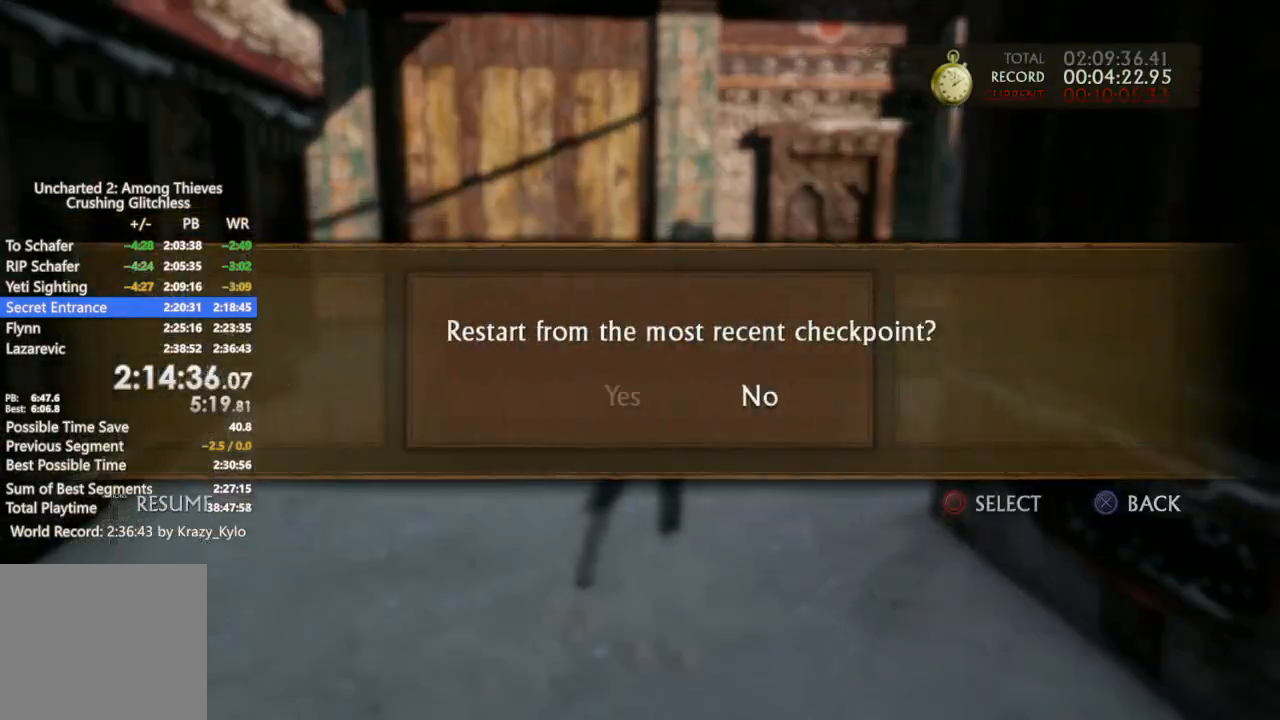
{"dt_ms": 500, "buttons": [], "left_stick": "up", "right_stick": "center", "events": [[133, "CIRCLE", "down"], [133, "DPAD_LEFT", "down"], [200, "DPAD_LEFT", "up"], [267, "CIRCLE", "up"], [367, "left_stick", "up"]]}
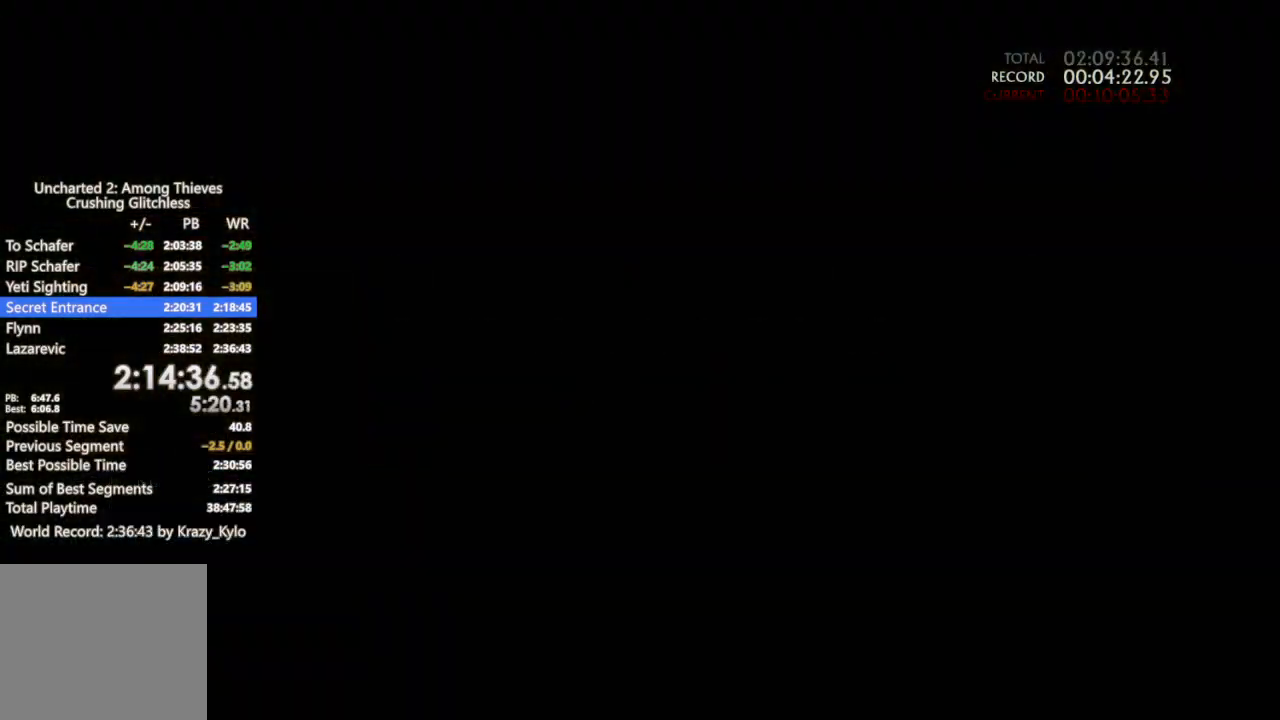
{"dt_ms": 1000, "buttons": ["CROSS"], "left_stick": "up", "right_stick": "center", "events": [[33, "CROSS", "down"], [100, "CROSS", "up"], [200, "CROSS", "down"], [300, "CROSS", "up"], [400, "CROSS", "down"], [500, "CROSS", "up"], [567, "CROSS", "down"], [667, "CROSS", "up"], [767, "CROSS", "down"], [867, "CROSS", "up"], [933, "CROSS", "down"]]}
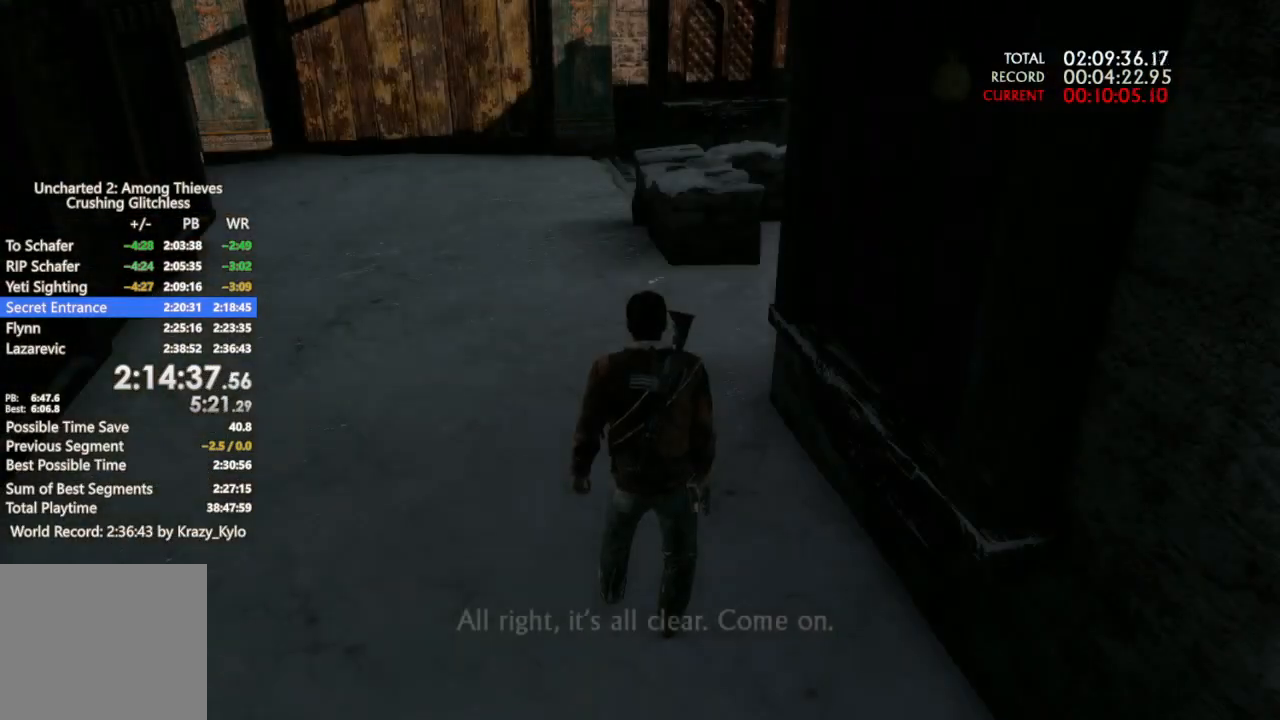
{"dt_ms": 500, "buttons": ["CROSS"], "left_stick": "up", "right_stick": "center", "events": [[33, "CROSS", "up"], [133, "CROSS", "down"], [233, "CROSS", "up"], [300, "CROSS", "down"], [400, "CROSS", "up"], [467, "CROSS", "down"]]}
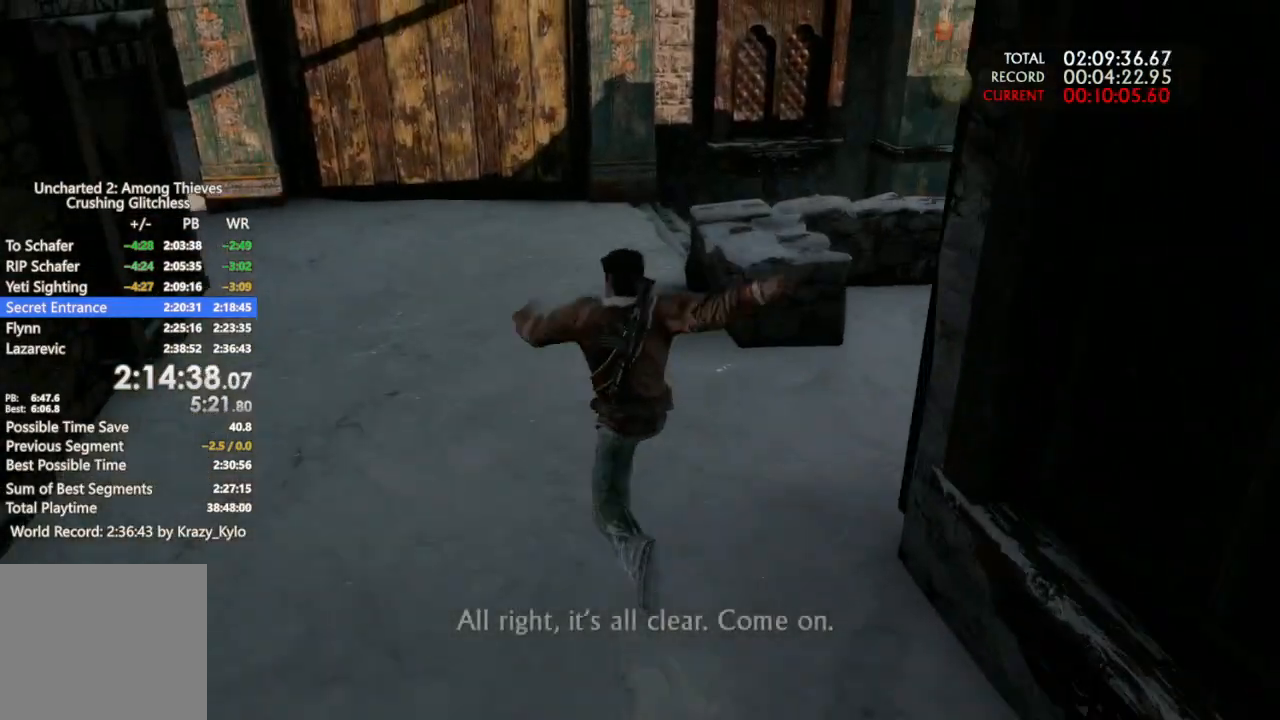
{"dt_ms": 500, "buttons": [], "left_stick": "up", "right_stick": "center", "events": [[67, "CROSS", "up"], [133, "CROSS", "down"], [233, "CROSS", "up"], [300, "CROSS", "down"], [400, "CROSS", "up"]]}
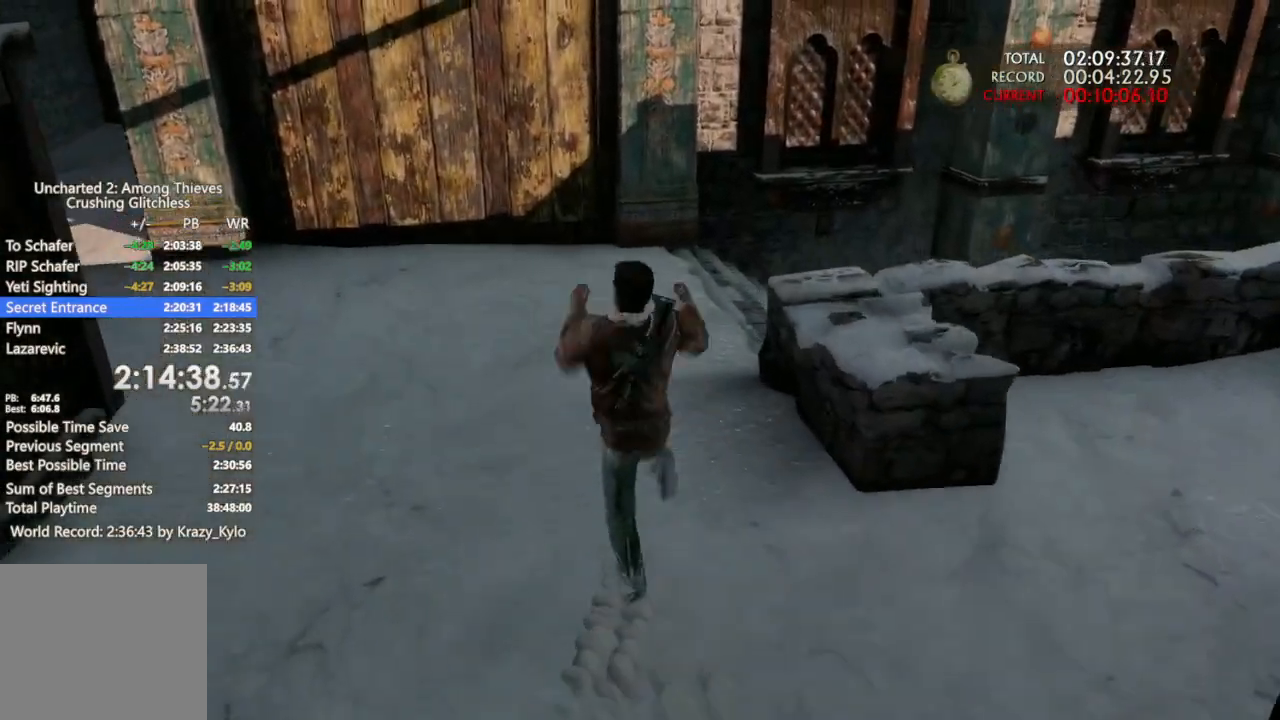
{"dt_ms": 500, "buttons": [], "left_stick": "up", "right_stick": "right", "events": [[100, "right_stick", "right"]]}
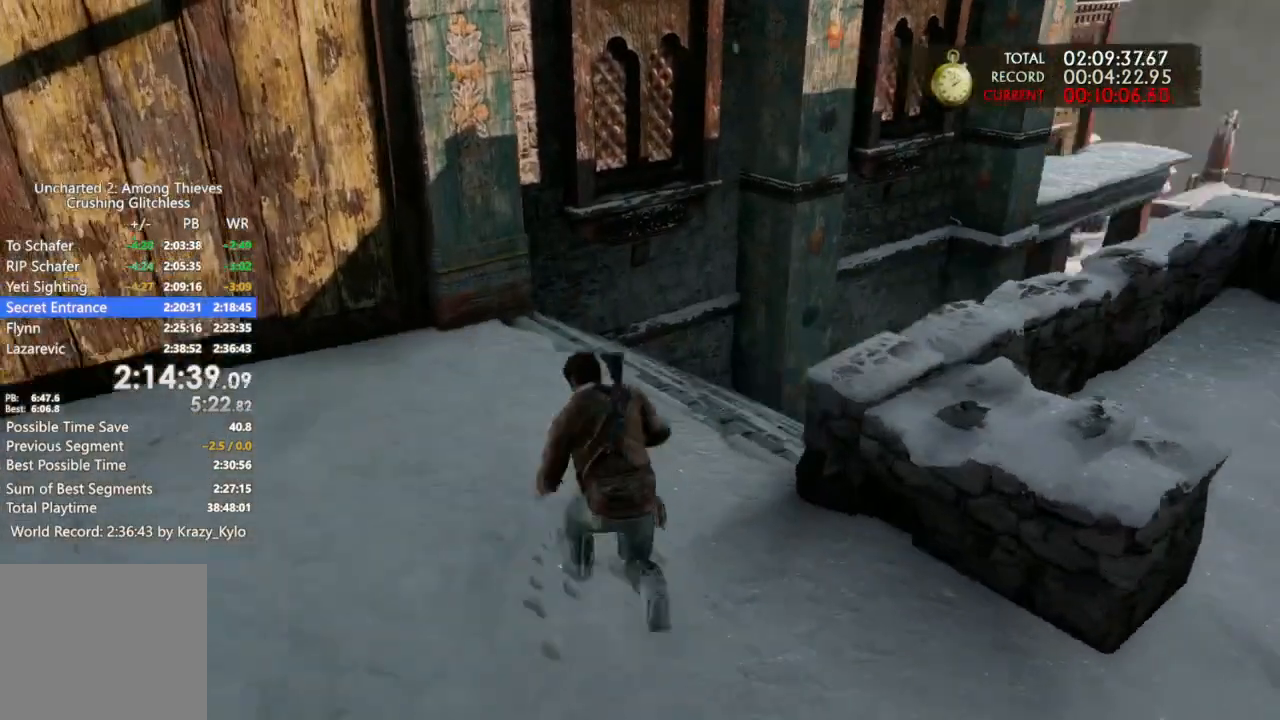
{"dt_ms": 1000, "buttons": [], "left_stick": "up", "right_stick": "center", "events": [[200, "right_stick", "center"], [233, "DPAD_RIGHT", "down"], [300, "DPAD_RIGHT", "up"], [700, "CROSS", "down"], [800, "CROSS", "up"], [867, "CROSS", "down"], [1000, "CROSS", "up"]]}
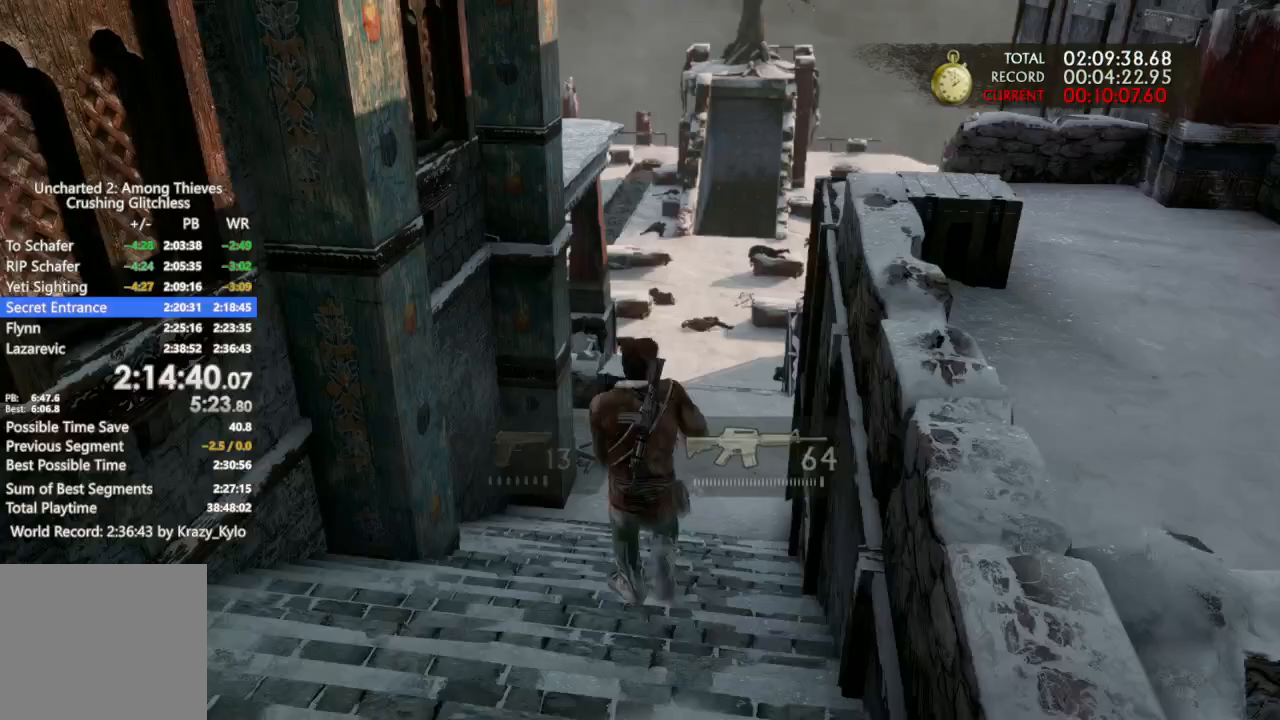
{"dt_ms": 500, "buttons": [], "left_stick": "up", "right_stick": "center", "events": []}
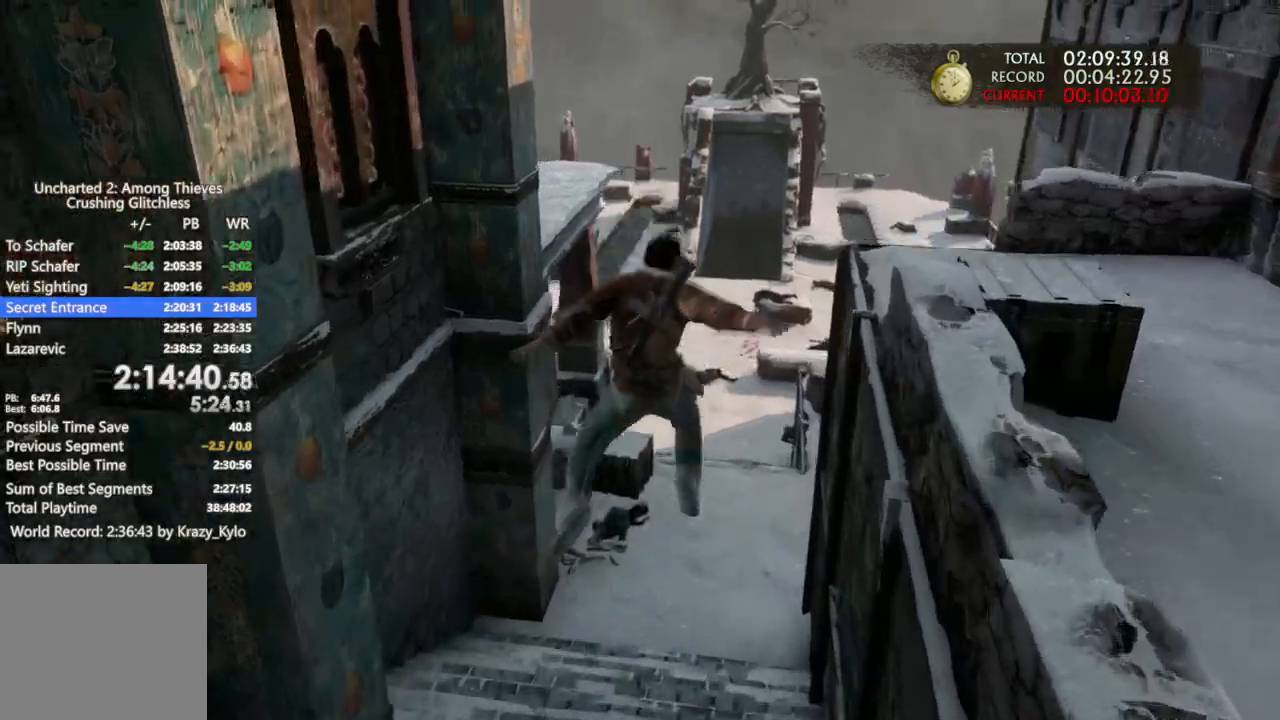
{"dt_ms": 500, "buttons": [], "left_stick": "up", "right_stick": "center", "events": []}
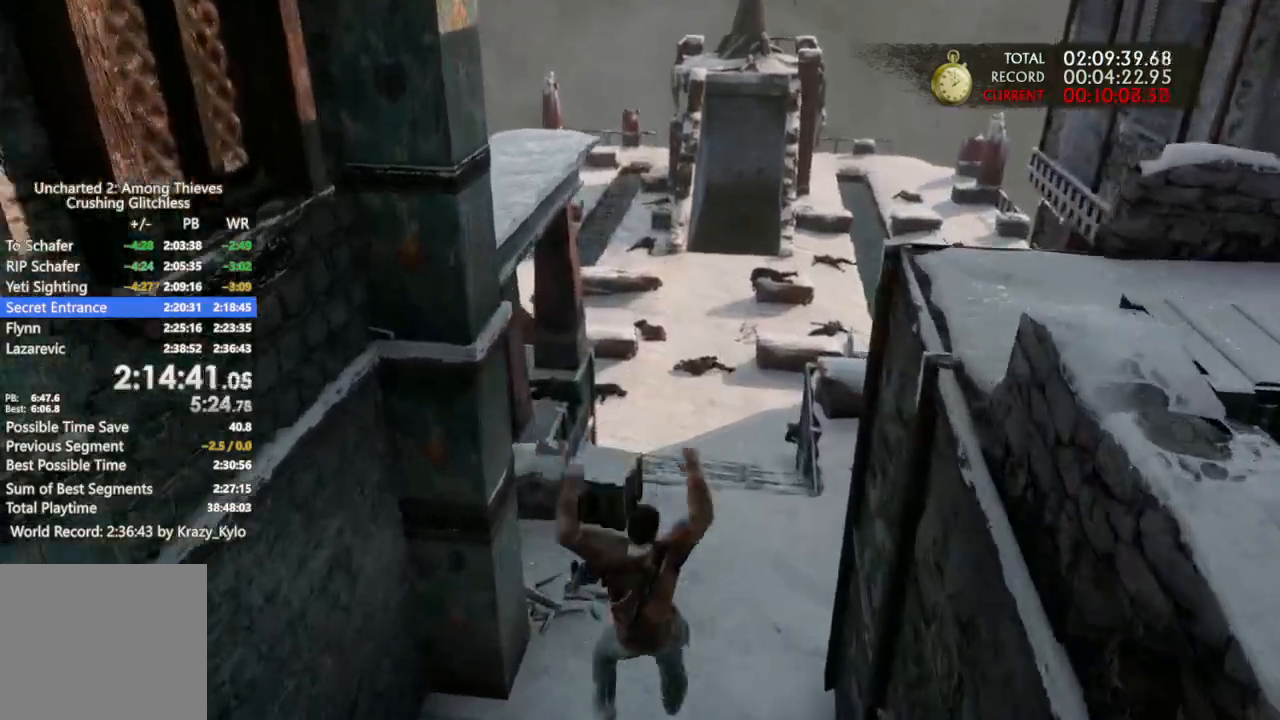
{"dt_ms": 500, "buttons": [], "left_stick": "up", "right_stick": "center", "events": []}
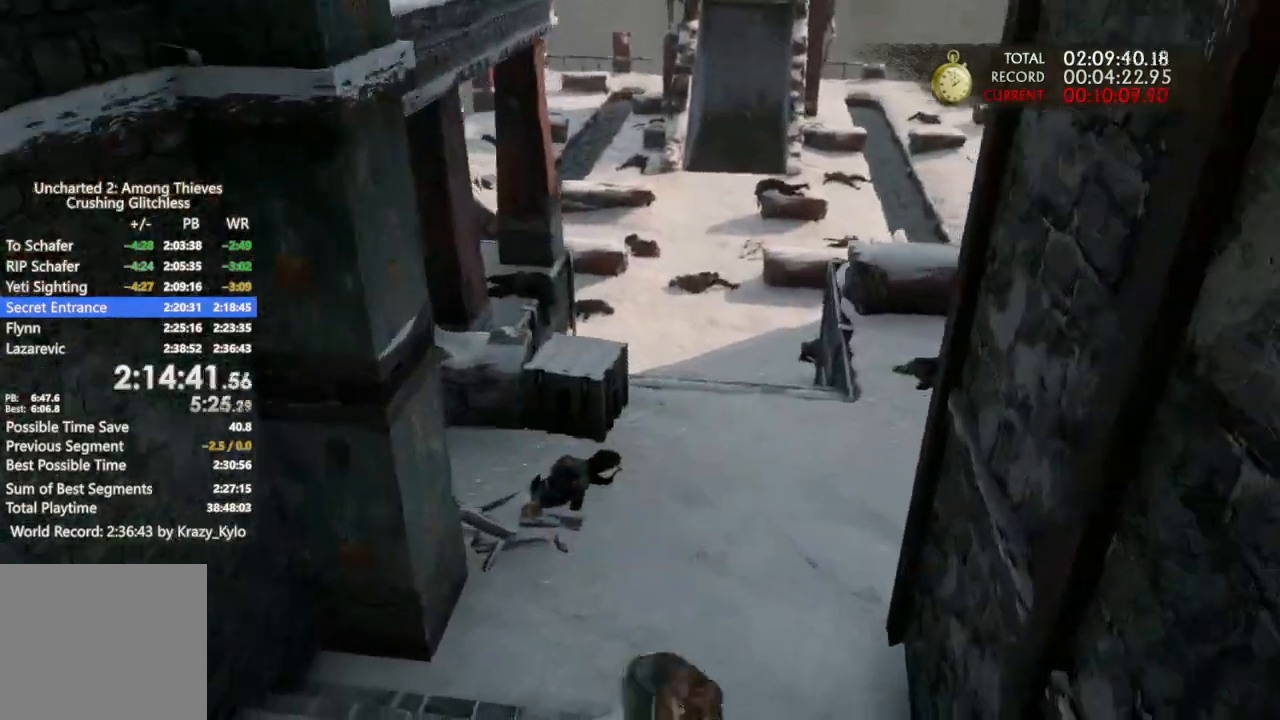
{"dt_ms": 500, "buttons": ["CROSS"], "left_stick": "up", "right_stick": "center", "events": [[167, "CROSS", "down"], [267, "CROSS", "up"], [333, "CROSS", "down"], [400, "CROSS", "up"], [467, "CROSS", "down"]]}
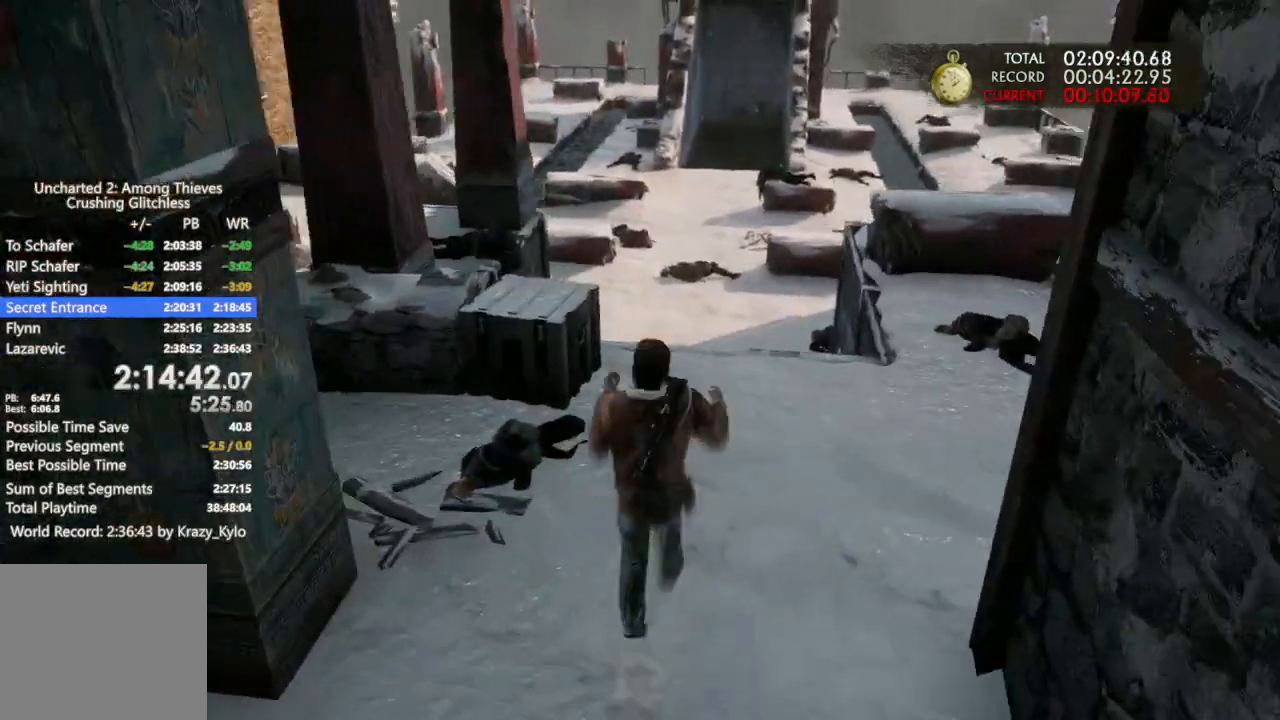
{"dt_ms": 500, "buttons": ["CROSS"], "left_stick": "up", "right_stick": "center", "events": [[67, "DPAD_LEFT", "down"], [100, "CROSS", "up"], [133, "DPAD_LEFT", "up"], [500, "CROSS", "down"]]}
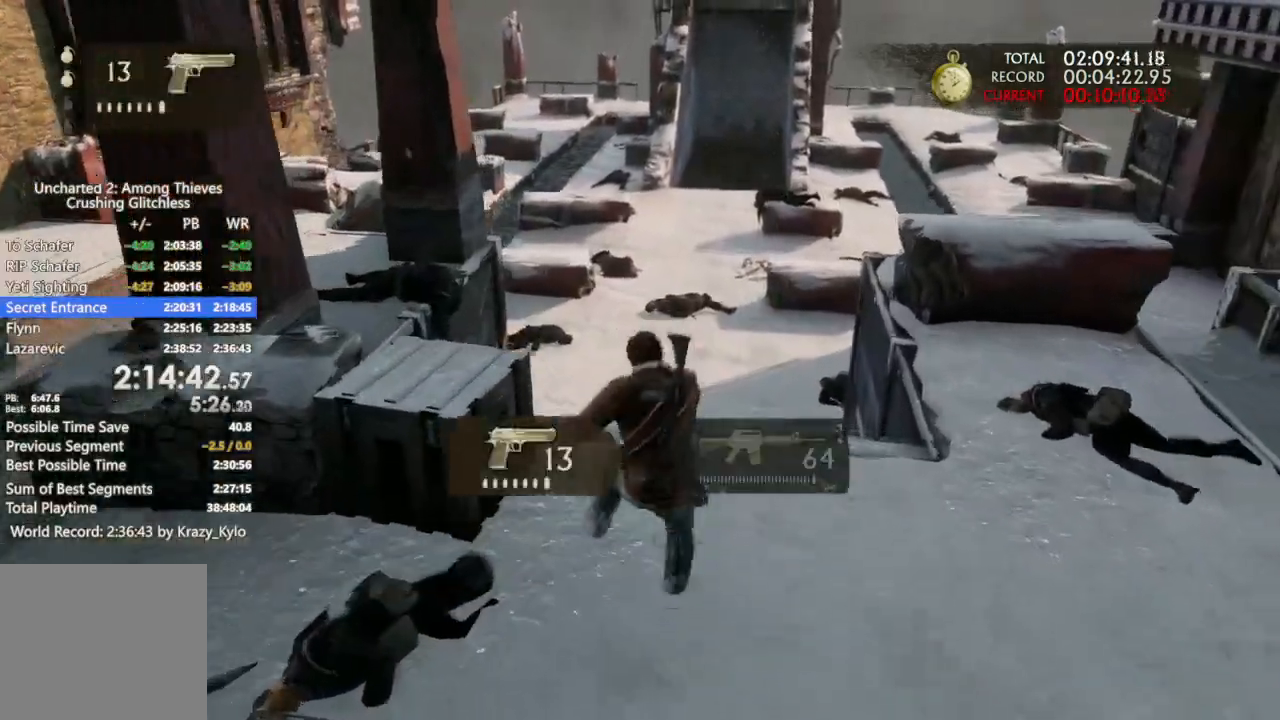
{"dt_ms": 500, "buttons": ["CROSS"], "left_stick": "up", "right_stick": "center", "events": [[133, "CROSS", "up"], [200, "CROSS", "down"], [300, "CROSS", "up"], [367, "CROSS", "down"]]}
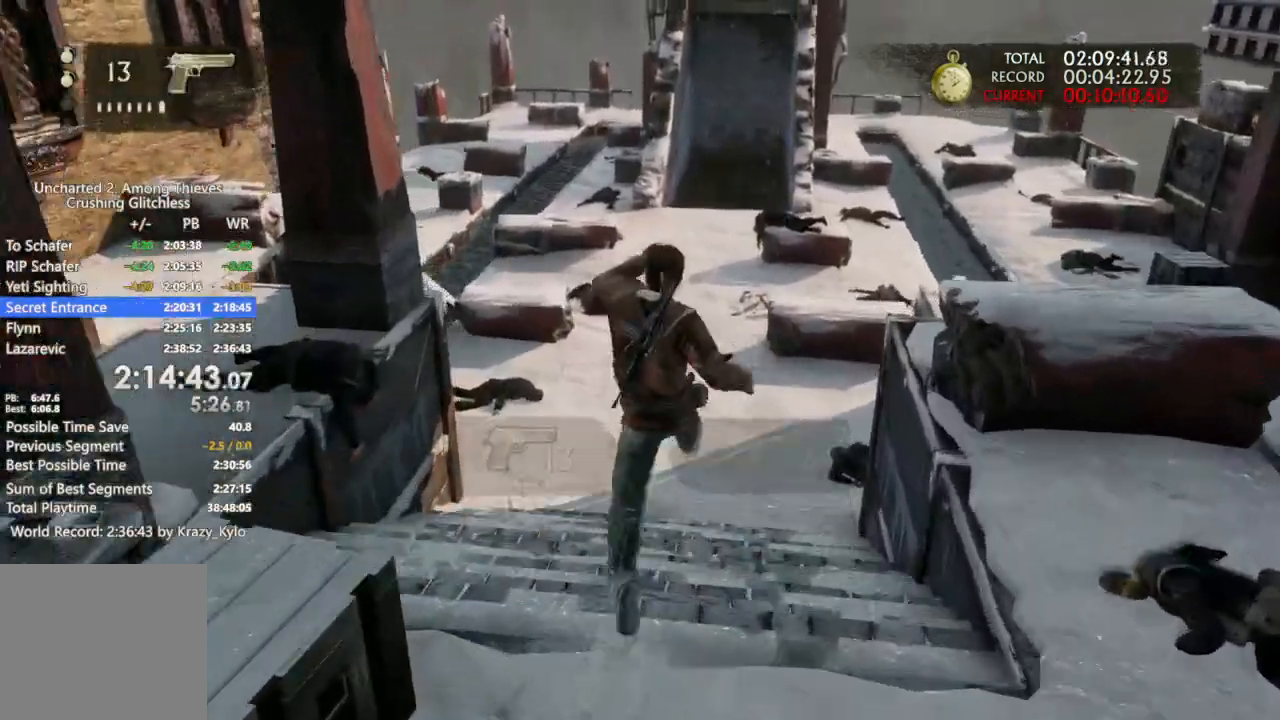
{"dt_ms": 500, "buttons": [], "left_stick": "up", "right_stick": "center", "events": [[267, "CROSS", "up"]]}
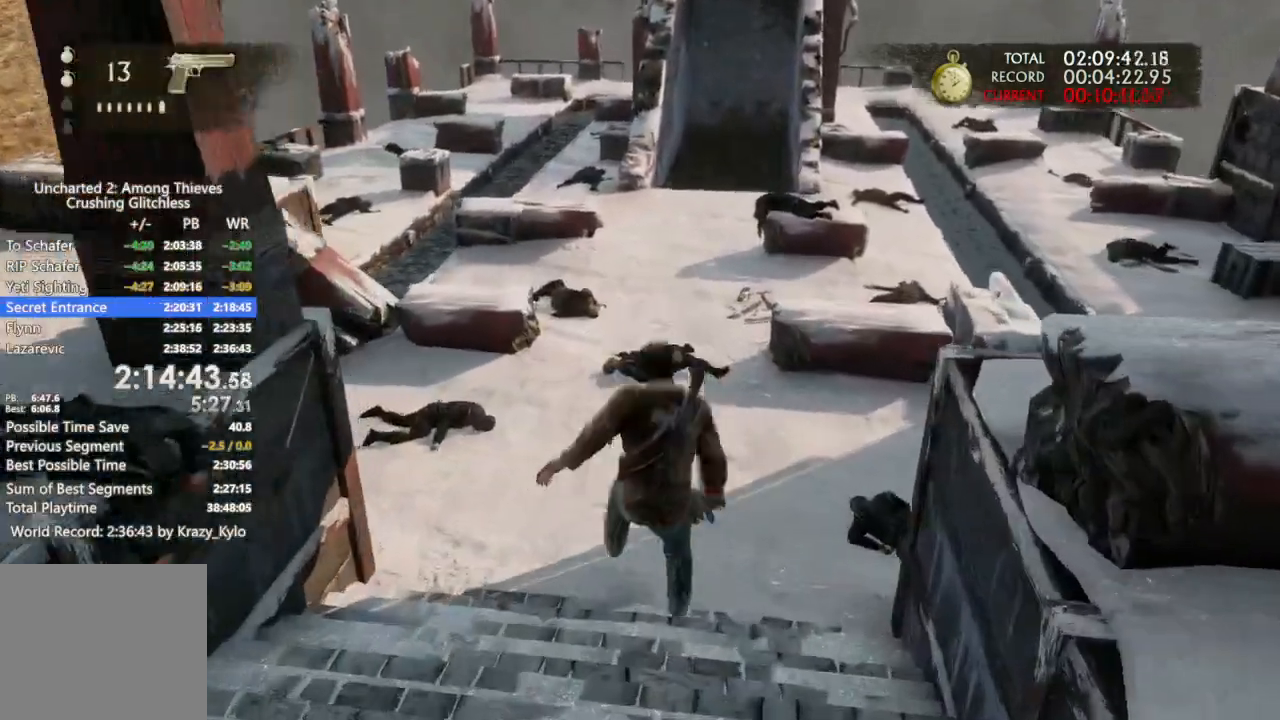
{"dt_ms": 500, "buttons": [], "left_stick": "up", "right_stick": "center", "events": []}